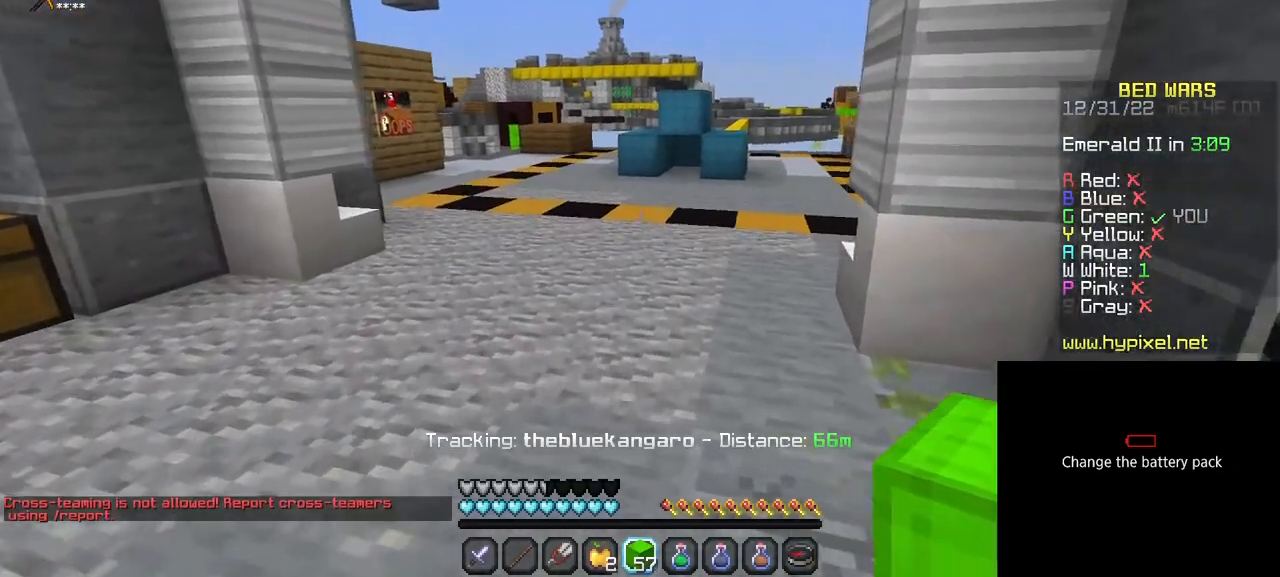
Gameplay with keyboard and mouse; each line is a JSON object with the keys and mouse buttons held at the frame after it. "events" lists presses ("down") and releases ("up") of "a", "d", "s", "w", "mouse_left" and "mouse_right" between this image and that frame as [ms after this image, input, new state], when the widget could be followed in between. "mouse_left", "mouse_right" = the "left", "right" buttons of the "mouse" list. No other keys are recorded. Fast repeated clicks can show as one long hold. Mouse movement is not recorded.
{"keys": ["w"], "mouse": [], "events": []}
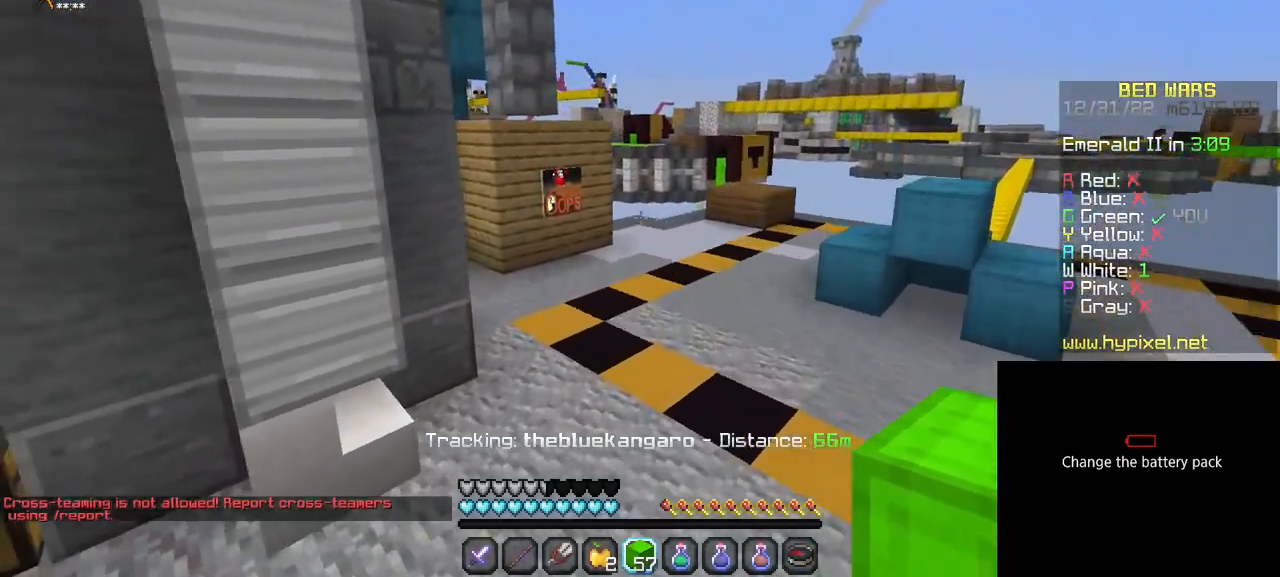
{"keys": ["w"], "mouse": [], "events": []}
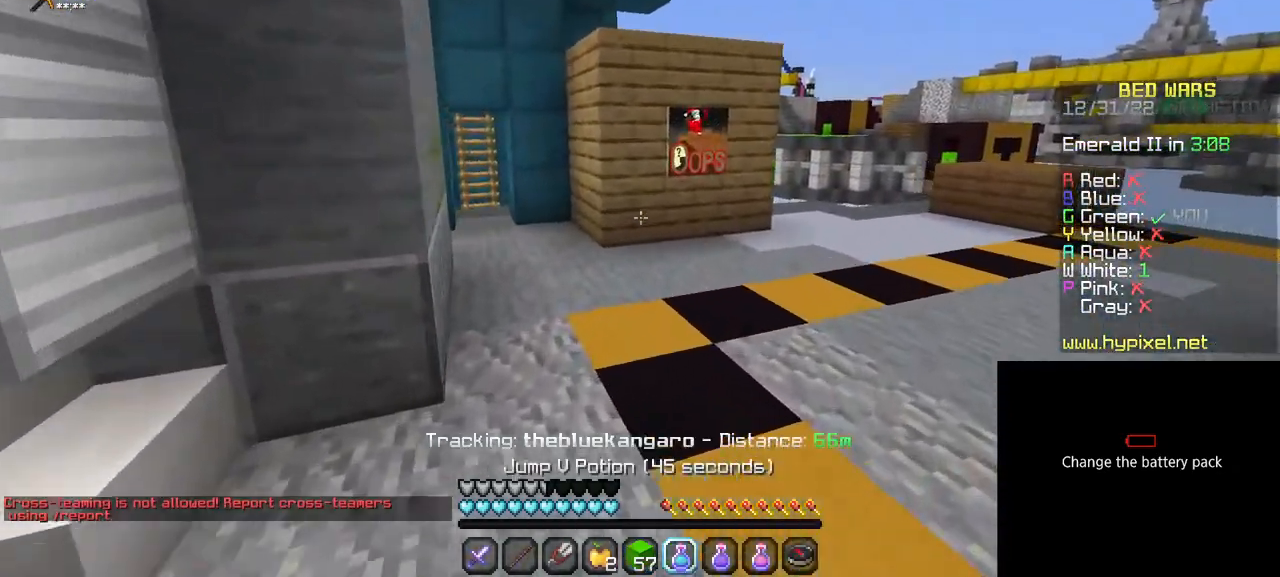
{"keys": ["d", "w"], "mouse": ["right"], "events": [[367, "mouse_right", "down"], [384, "d", "down"]]}
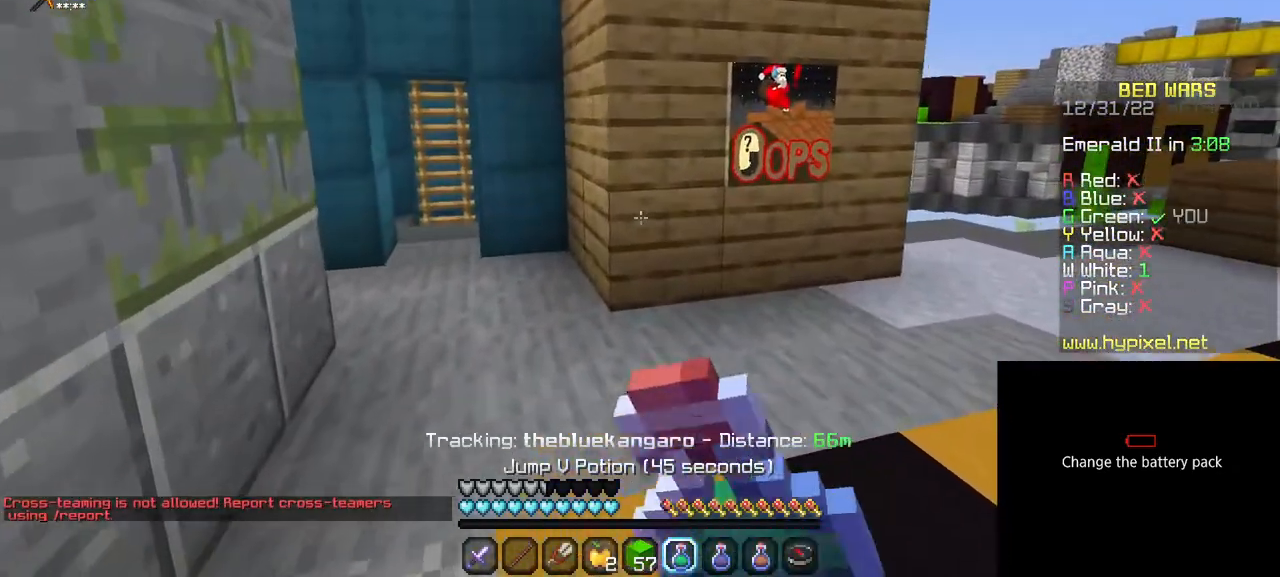
{"keys": ["d", "w"], "mouse": ["right"], "events": []}
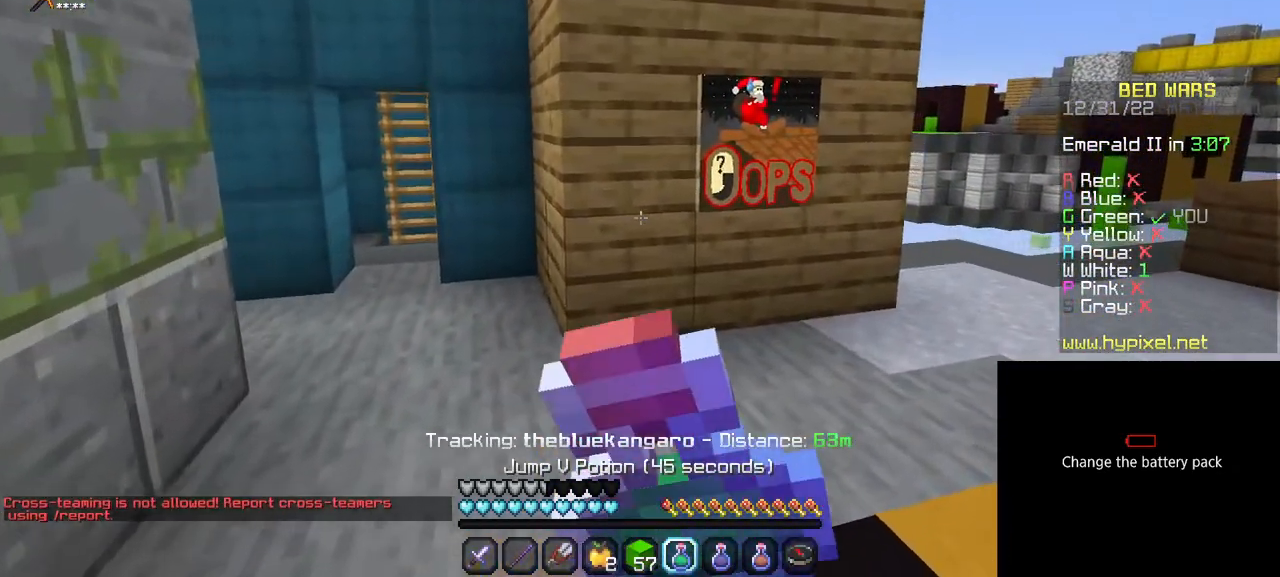
{"keys": ["d", "w"], "mouse": ["right"], "events": []}
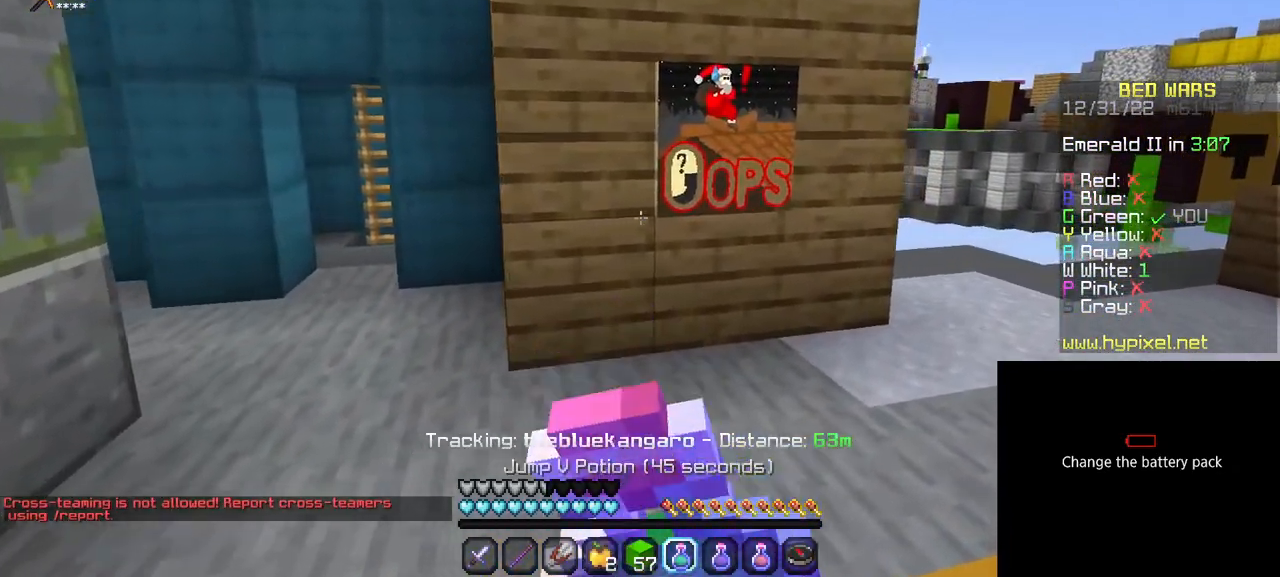
{"keys": ["d", "w"], "mouse": ["right"], "events": []}
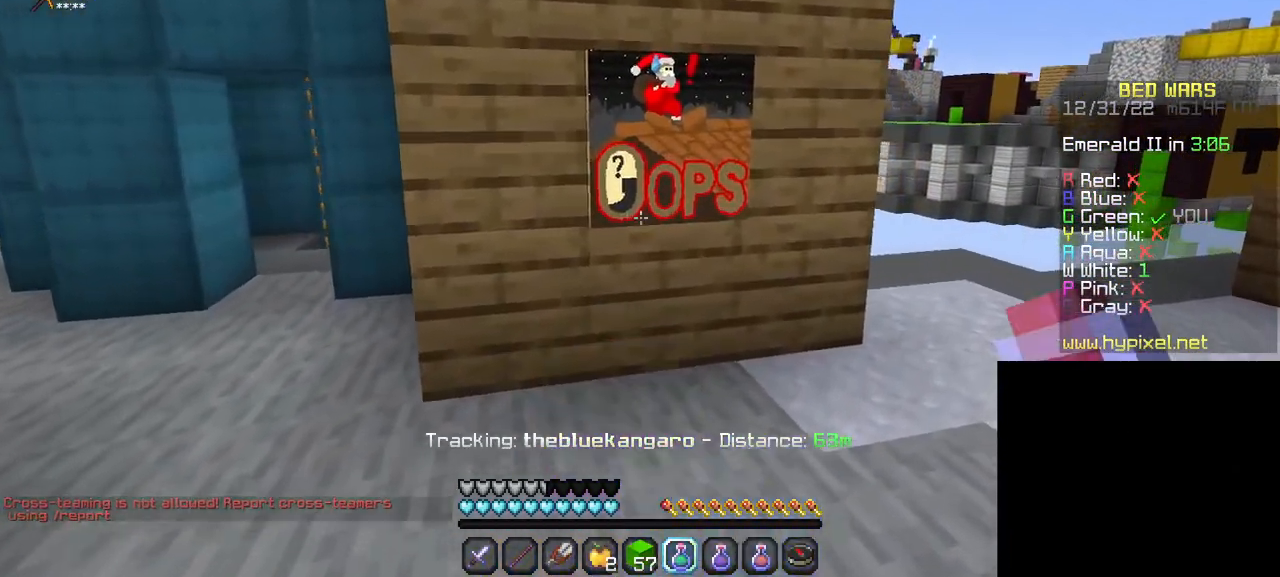
{"keys": ["d"], "mouse": ["right"], "events": [[100, "w", "up"]]}
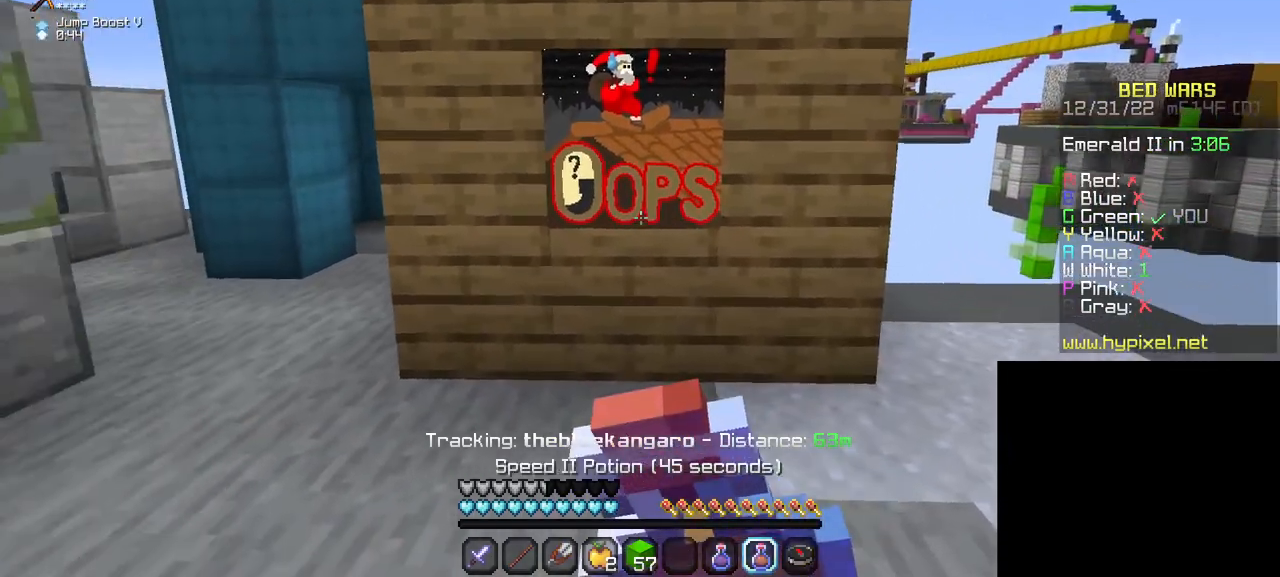
{"keys": ["d"], "mouse": ["right"], "events": []}
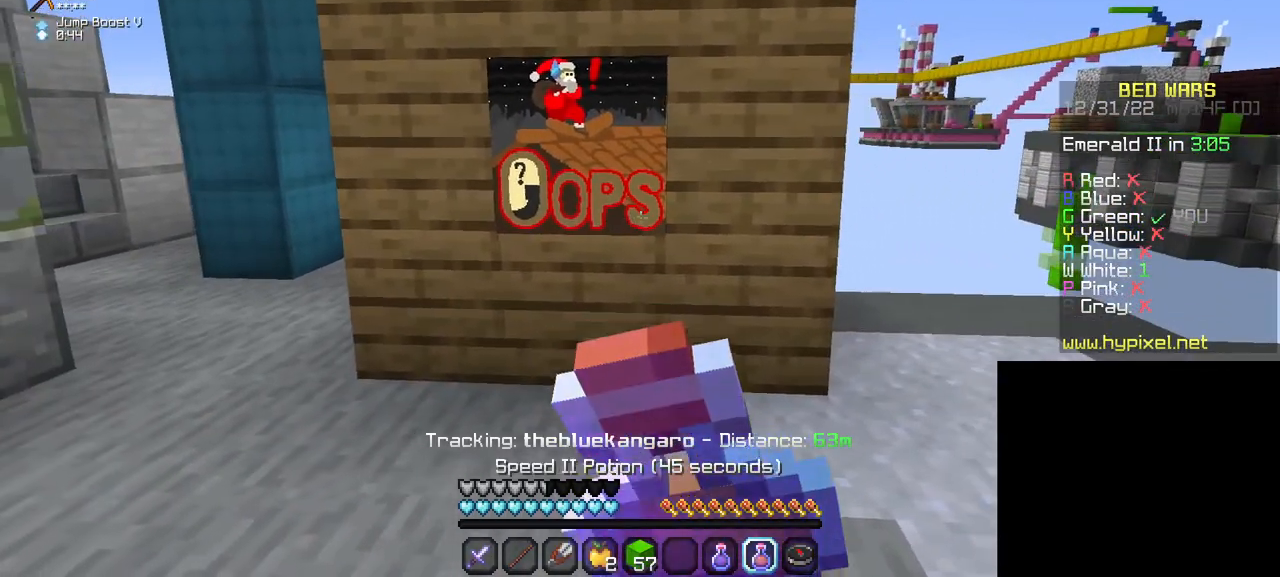
{"keys": ["d"], "mouse": ["right"], "events": []}
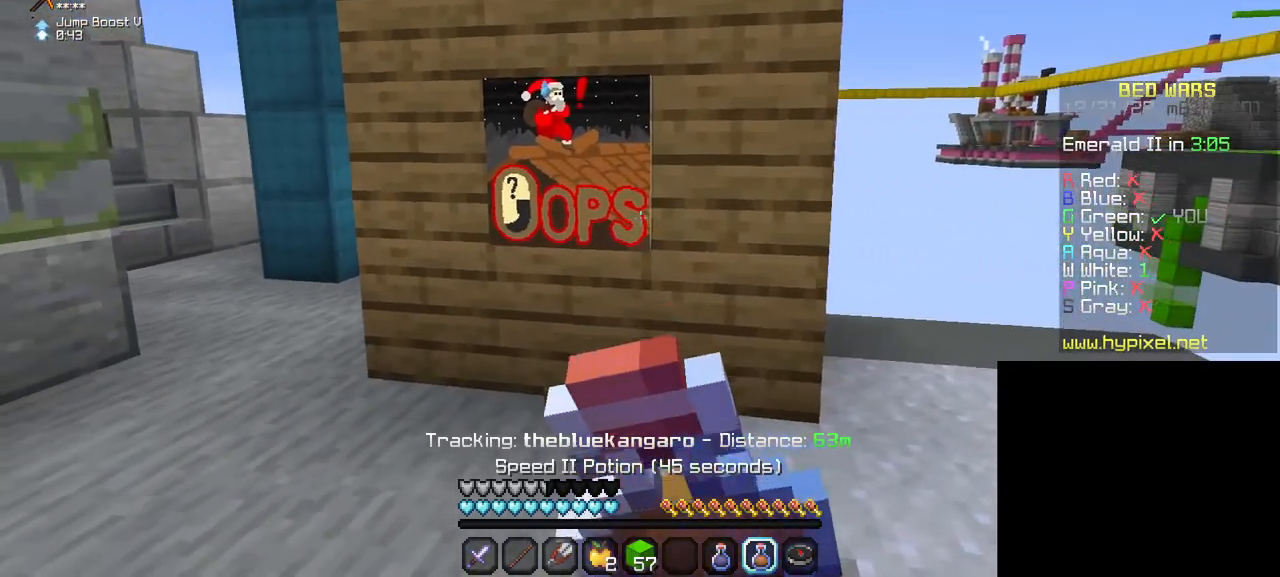
{"keys": [], "mouse": ["right"], "events": [[417, "d", "up"]]}
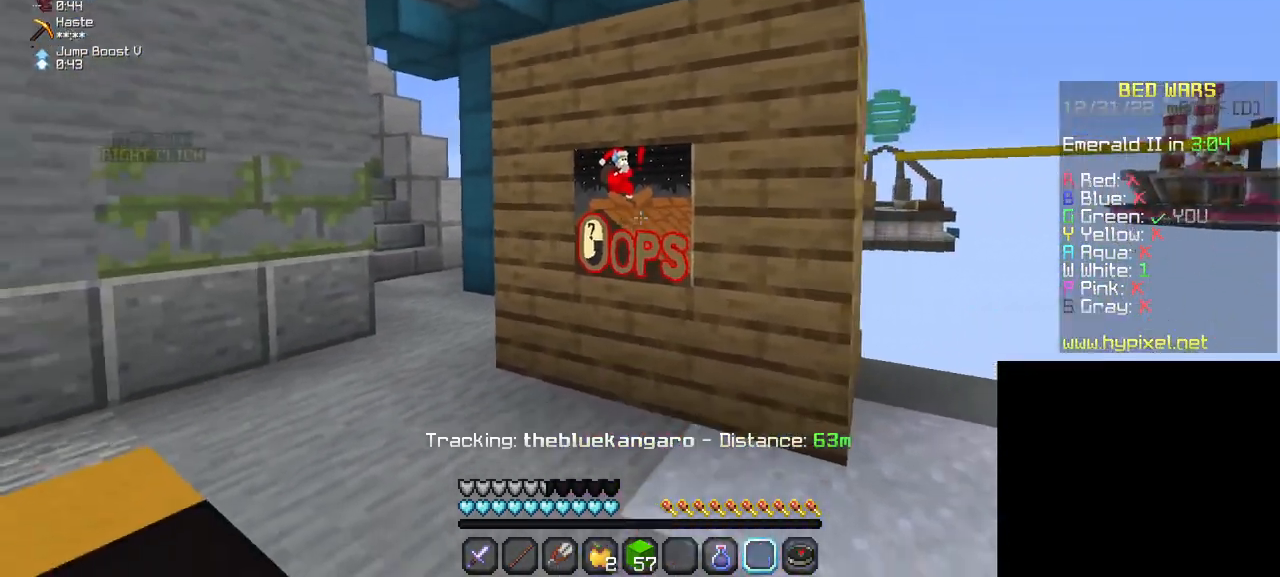
{"keys": [], "mouse": ["right"], "events": [[117, "d", "down"], [334, "d", "up"]]}
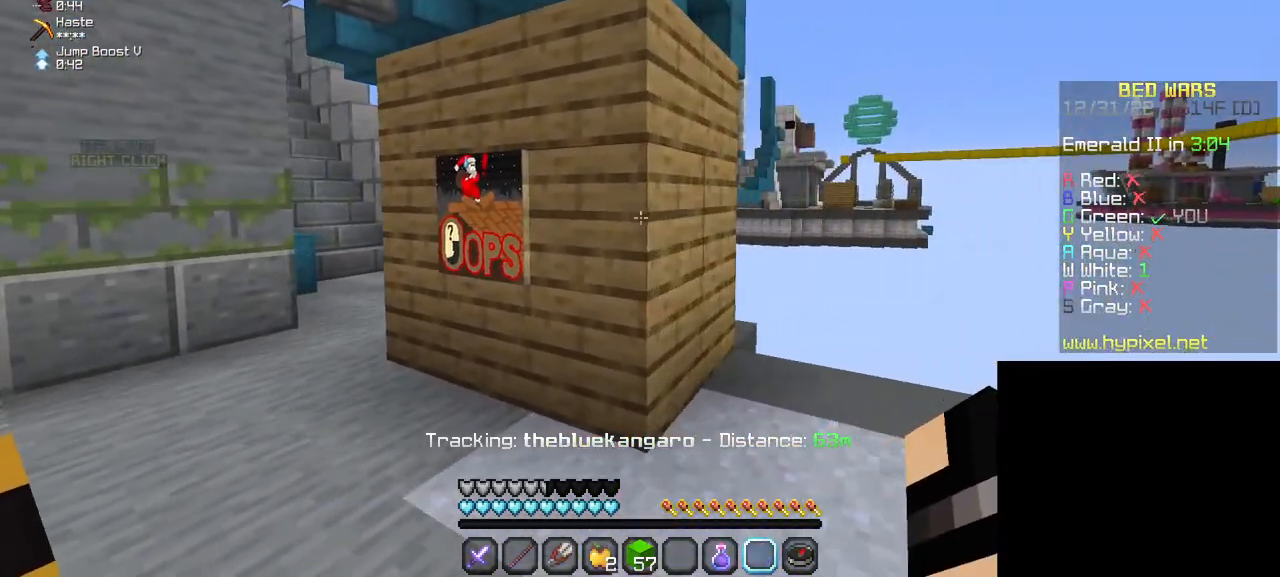
{"keys": ["a", "w"], "mouse": ["right"], "events": [[150, "a", "down"], [200, "w", "down"]]}
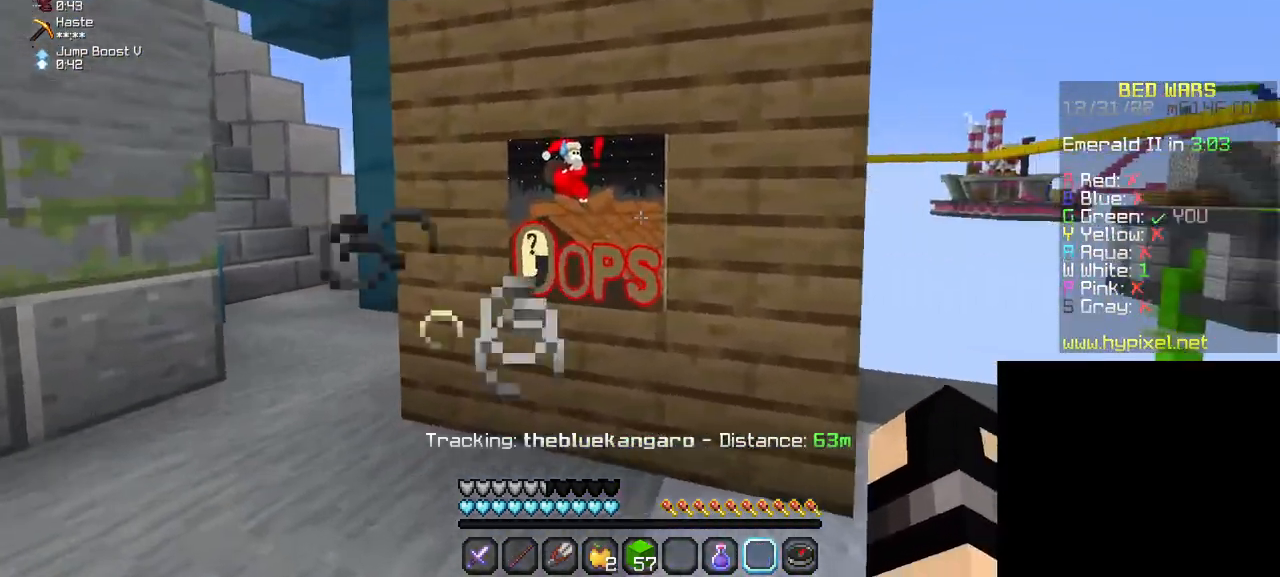
{"keys": ["a", "w"], "mouse": [], "events": [[134, "mouse_right", "up"]]}
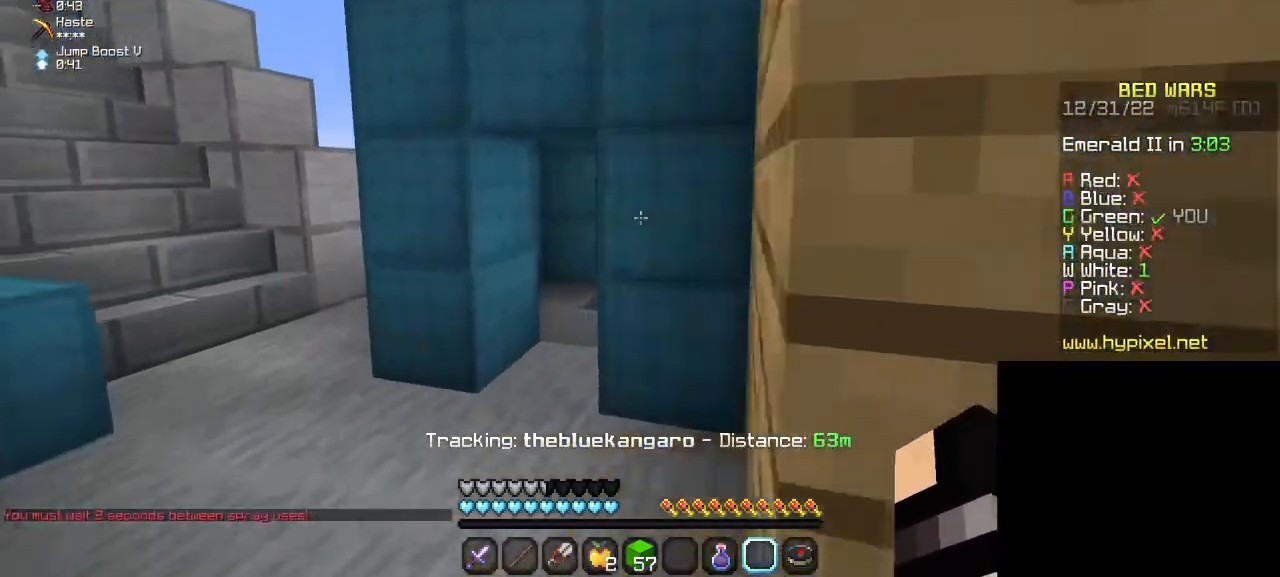
{"keys": ["a", "w"], "mouse": [], "events": []}
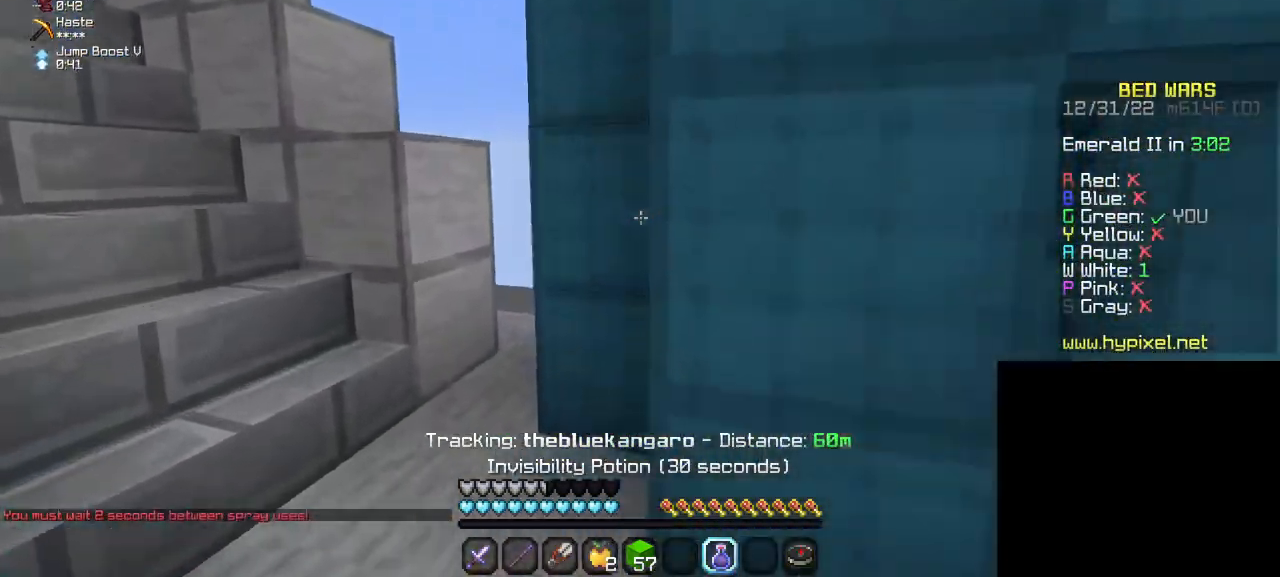
{"keys": ["a"], "mouse": ["right"], "events": [[400, "mouse_right", "down"], [400, "w", "up"]]}
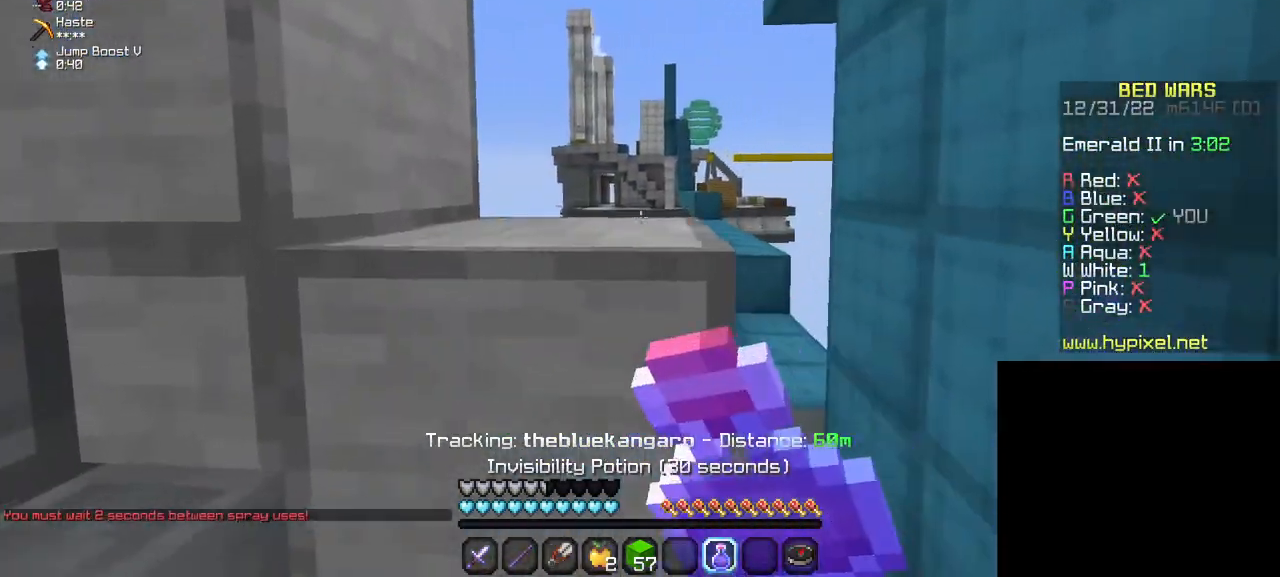
{"keys": ["d"], "mouse": ["right"], "events": [[234, "d", "down"], [300, "a", "up"]]}
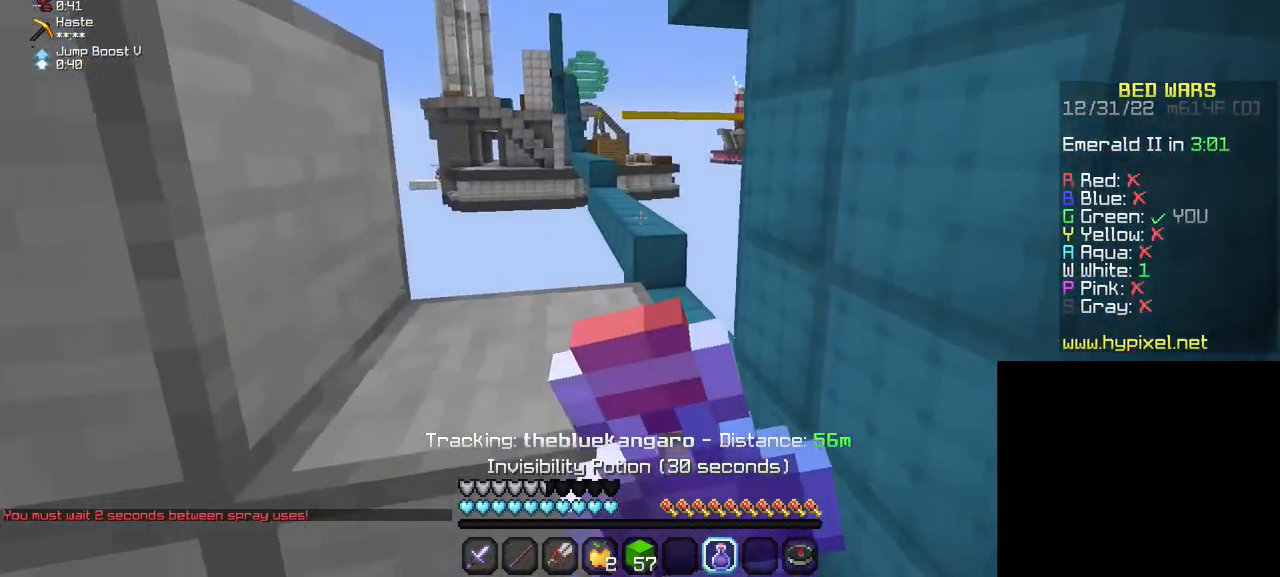
{"keys": ["w"], "mouse": ["right"], "events": [[34, "w", "down"], [300, "d", "up"]]}
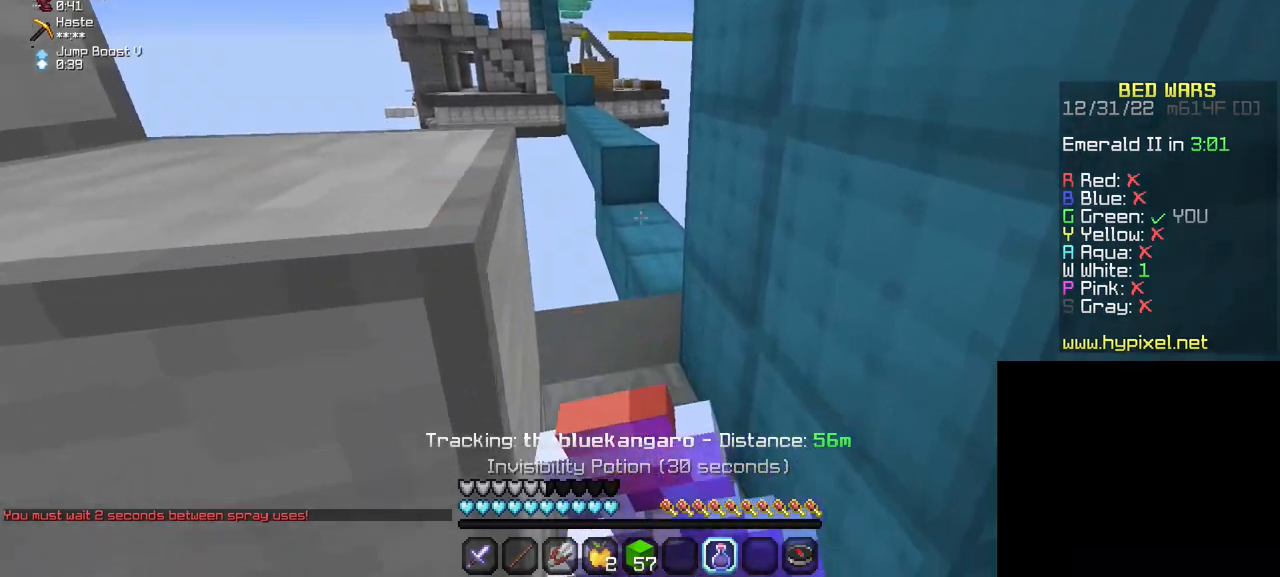
{"keys": ["w"], "mouse": ["right"], "events": []}
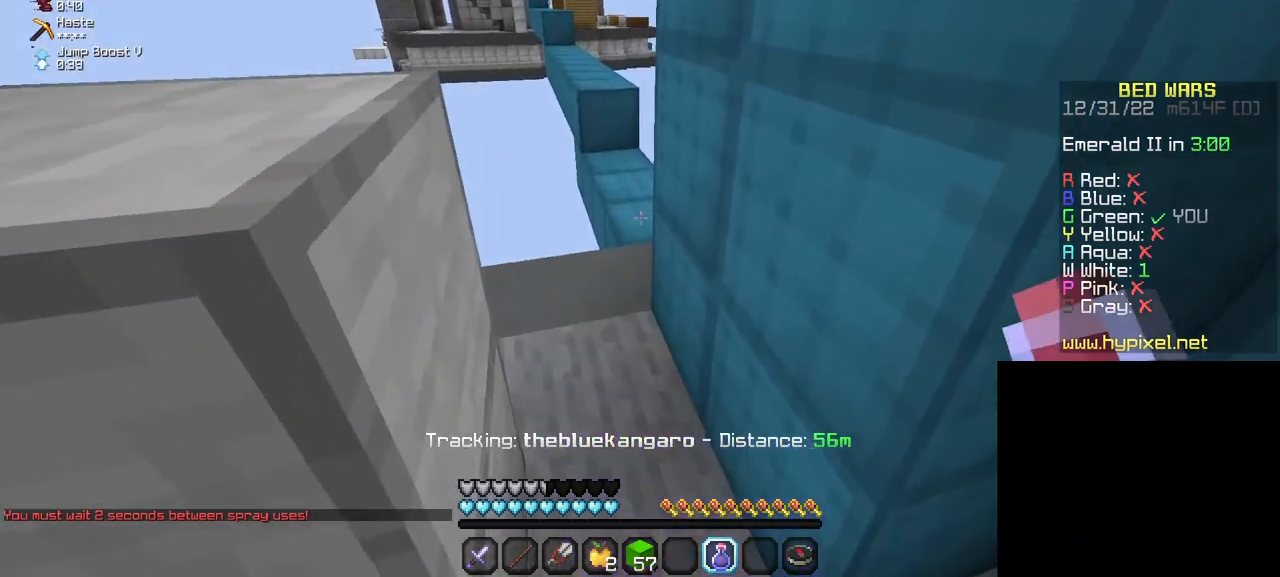
{"keys": ["w"], "mouse": [], "events": [[284, "mouse_right", "up"]]}
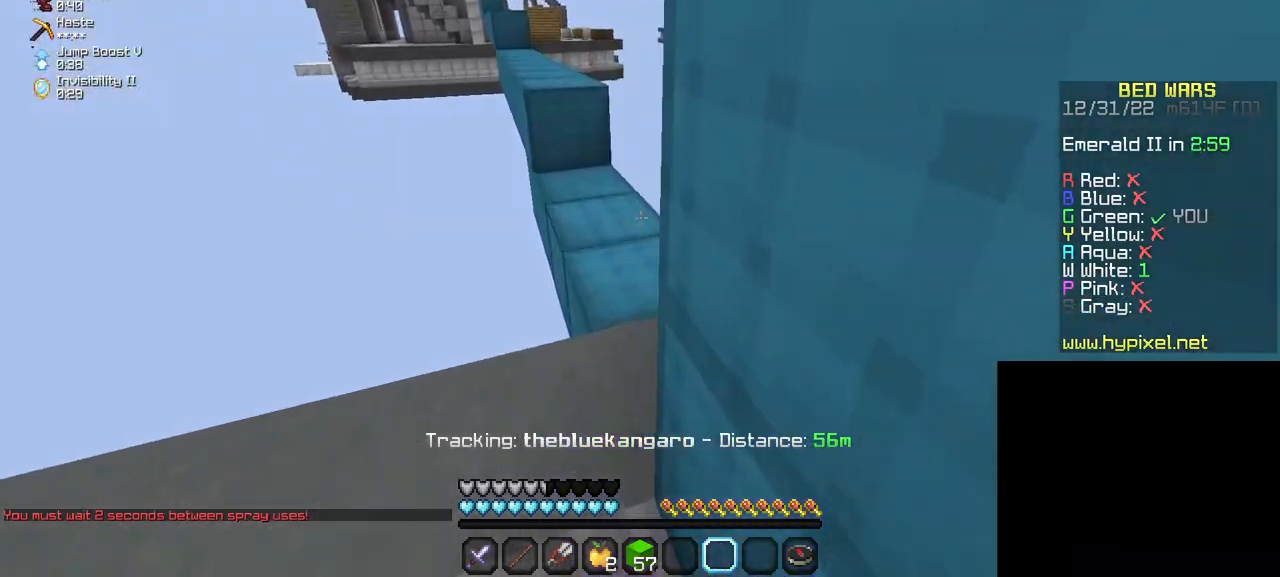
{"keys": ["w"], "mouse": [], "events": []}
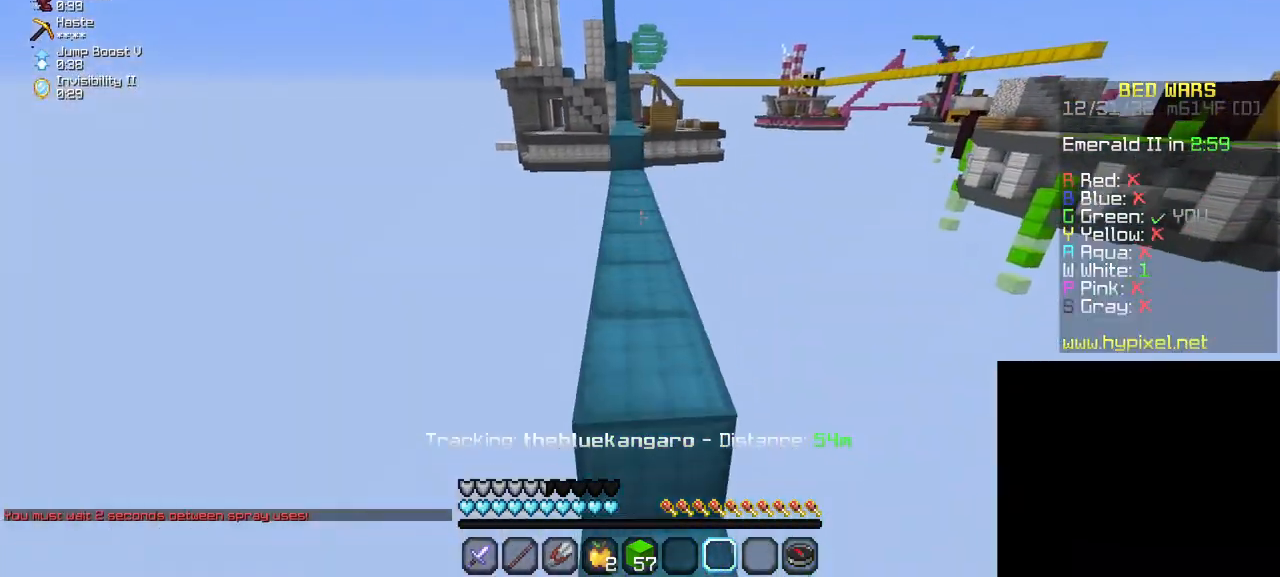
{"keys": ["w"], "mouse": [], "events": []}
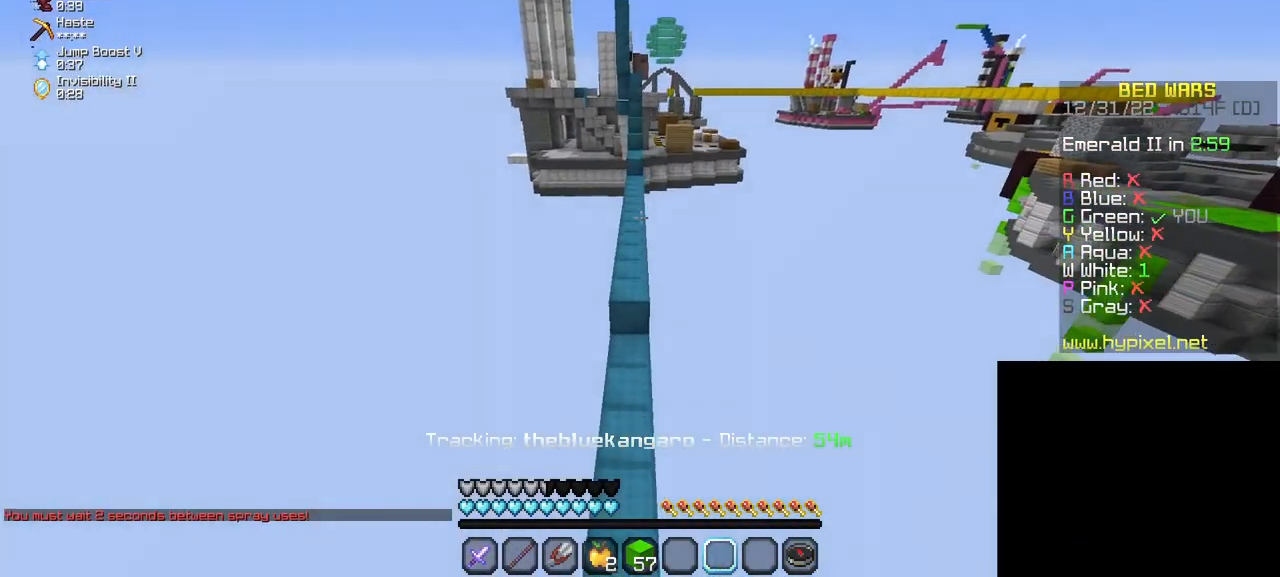
{"keys": ["w"], "mouse": [], "events": []}